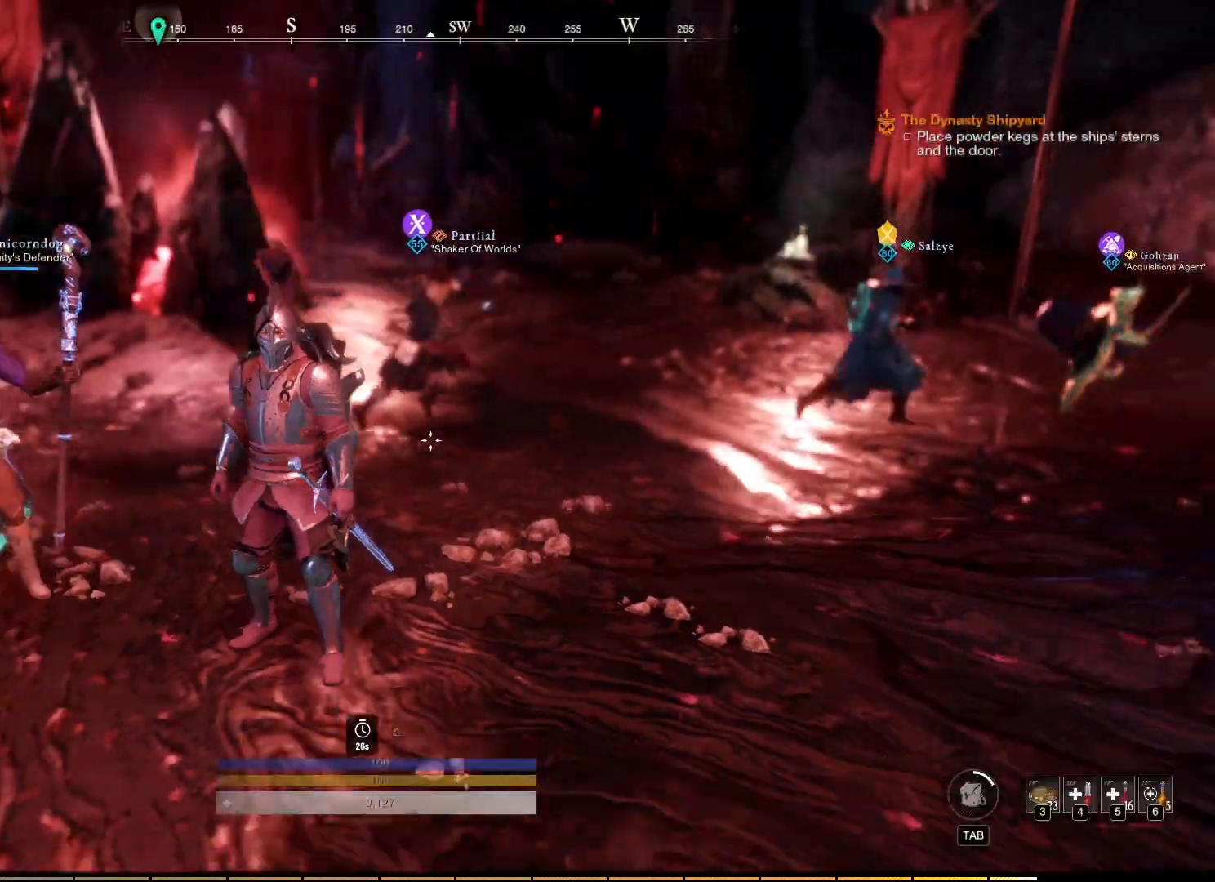
Gameplay with keyboard and mouse; each line is a JSON object with the keys and mouse buttons held at the frame after it. "events" lists presses ("down") and releases ("up") of "a", "ctrl", "d", "e", "f", "q", "r", "s", "shift", "space", "tab", "w", "mouse_left", "mouse_wheel", "mouse_right", "mouse_mb4" and "mouse_mb5" between this image and that frame as [ms after this image, input, new state], when the widget could be followed in between. "mouse_left", "mouse_wheel", "mouse_right", "mouse_mb4", "mouse_mb5" = the "left", "wheel", "right", "mb4", "mb5" buttons of the "mouse" list. No other keys are recorded. "wheel" means that the mouse wheel is clicked or scrolled. Mouse movement is not recorded.
{"keys": ["d"], "mouse": [], "events": [[383, "d", "down"]]}
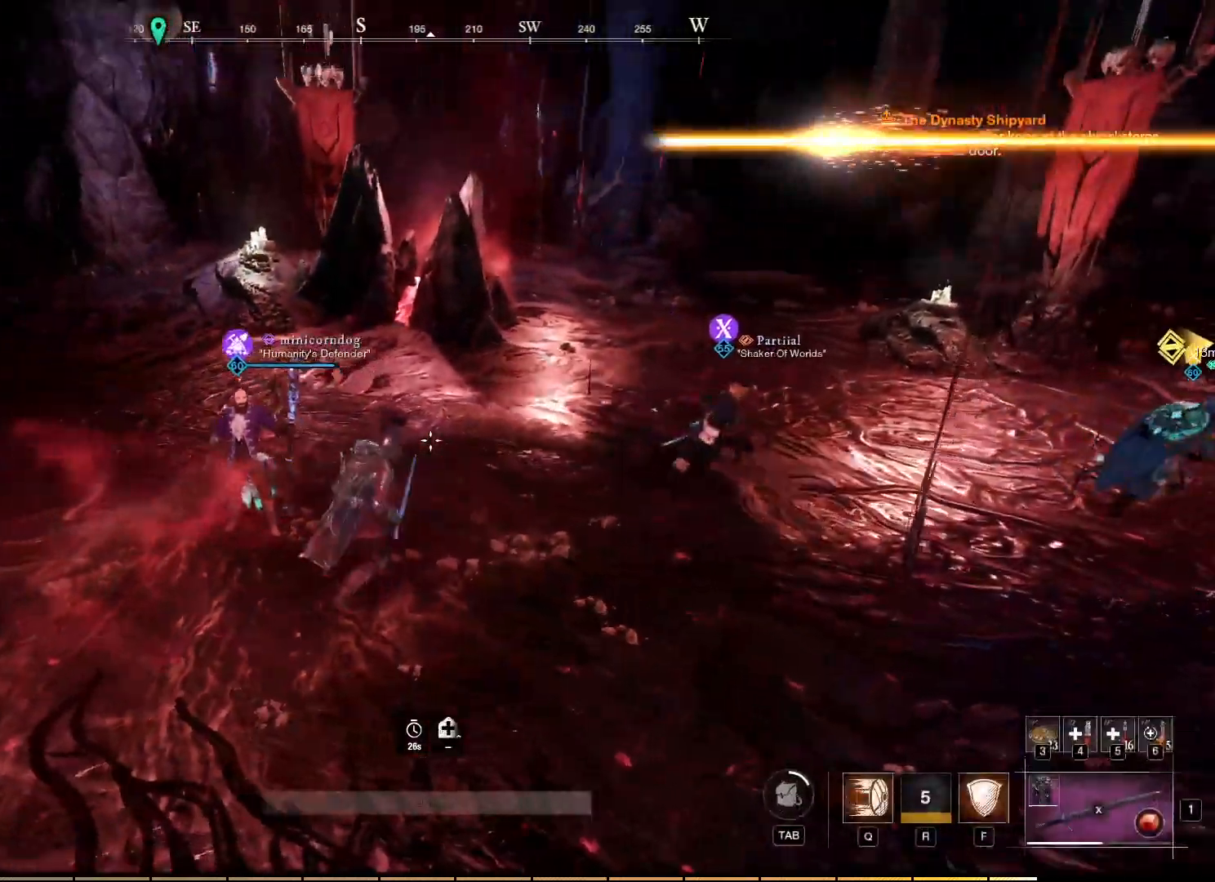
{"keys": ["d"], "mouse": [], "events": []}
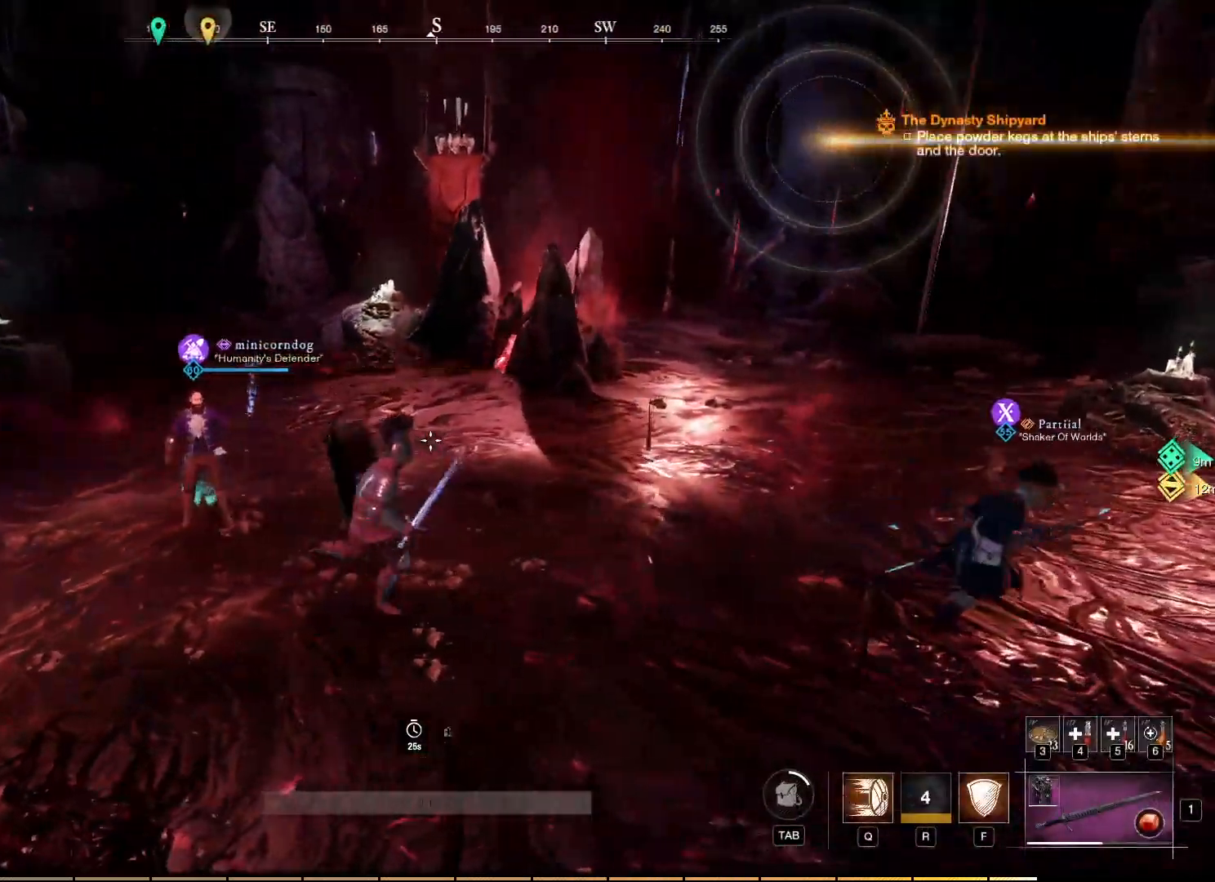
{"keys": ["d"], "mouse": [], "events": []}
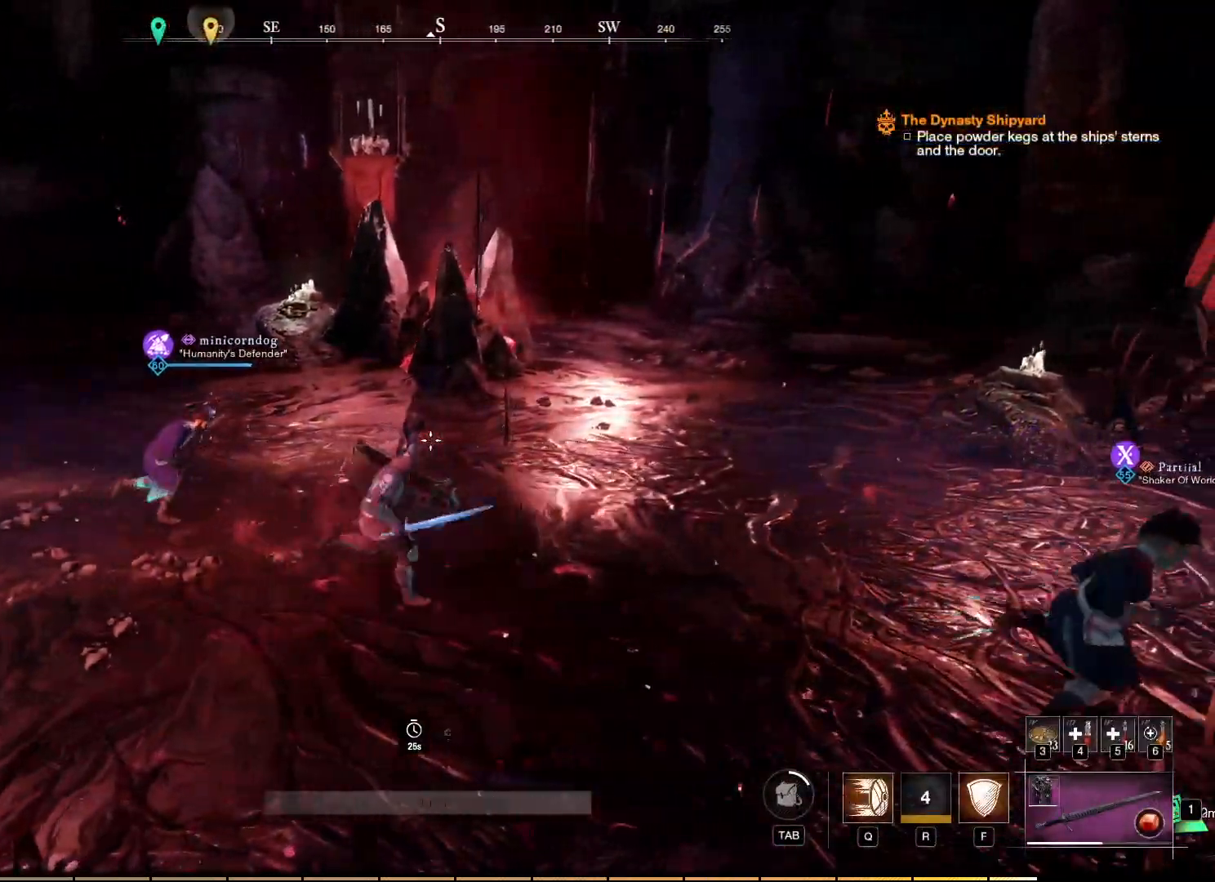
{"keys": ["d"], "mouse": [], "events": []}
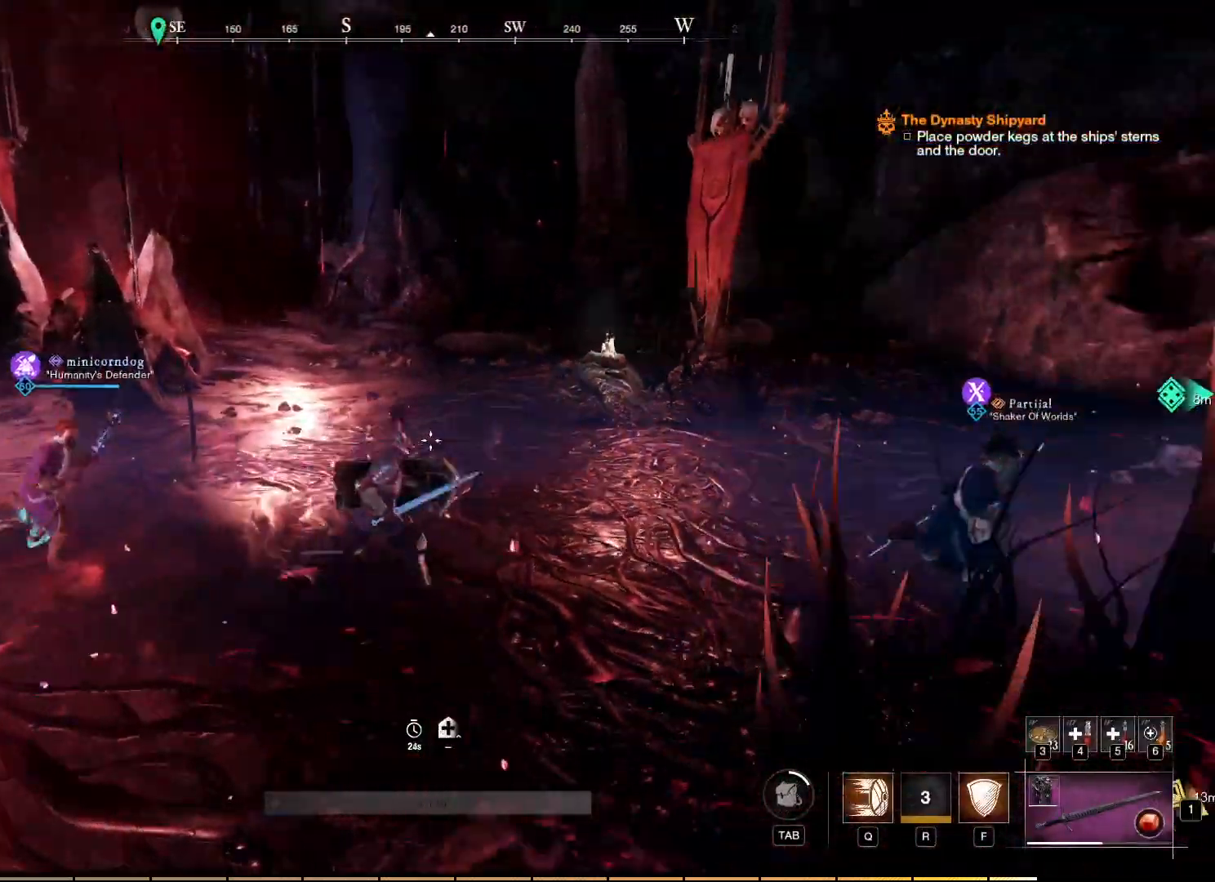
{"keys": ["d", "w"], "mouse": [], "events": [[133, "w", "down"]]}
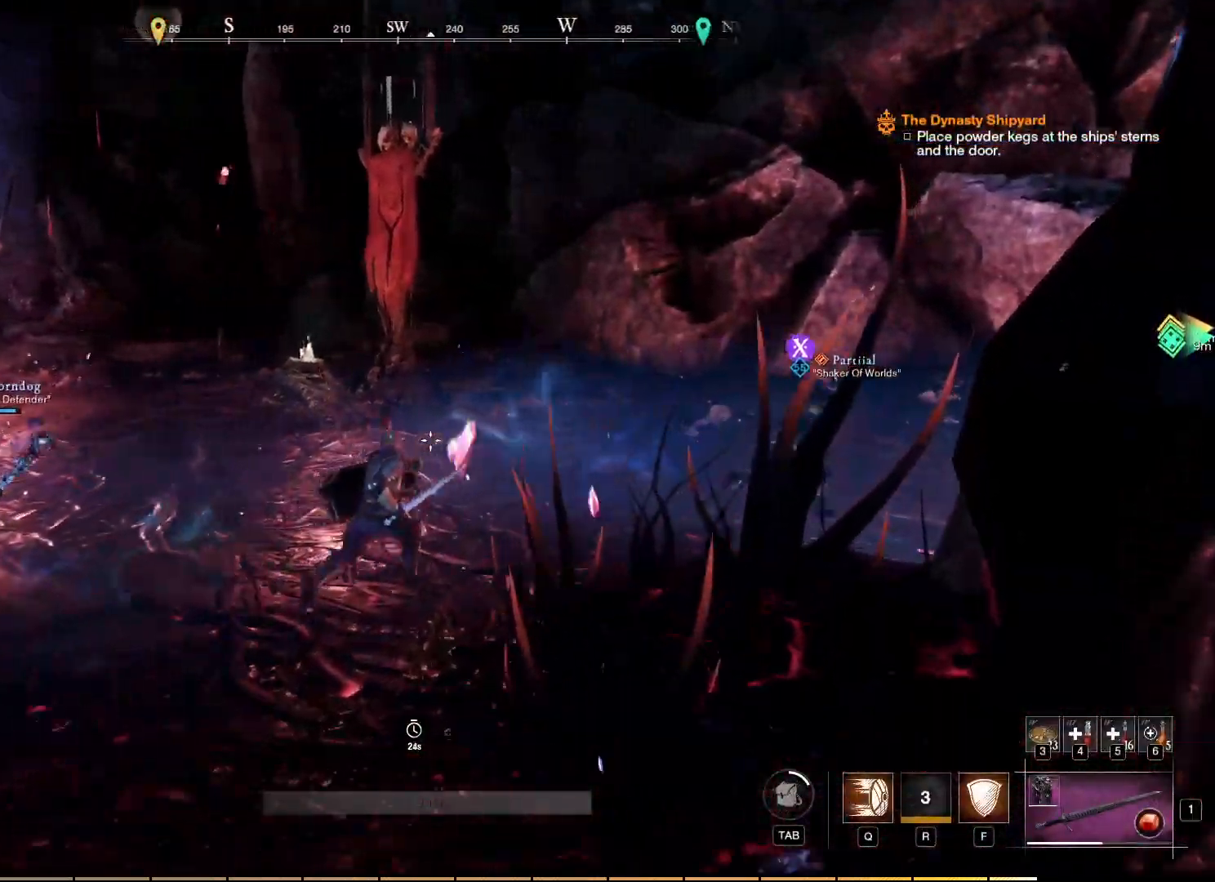
{"keys": ["w"], "mouse": [], "events": [[133, "d", "up"]]}
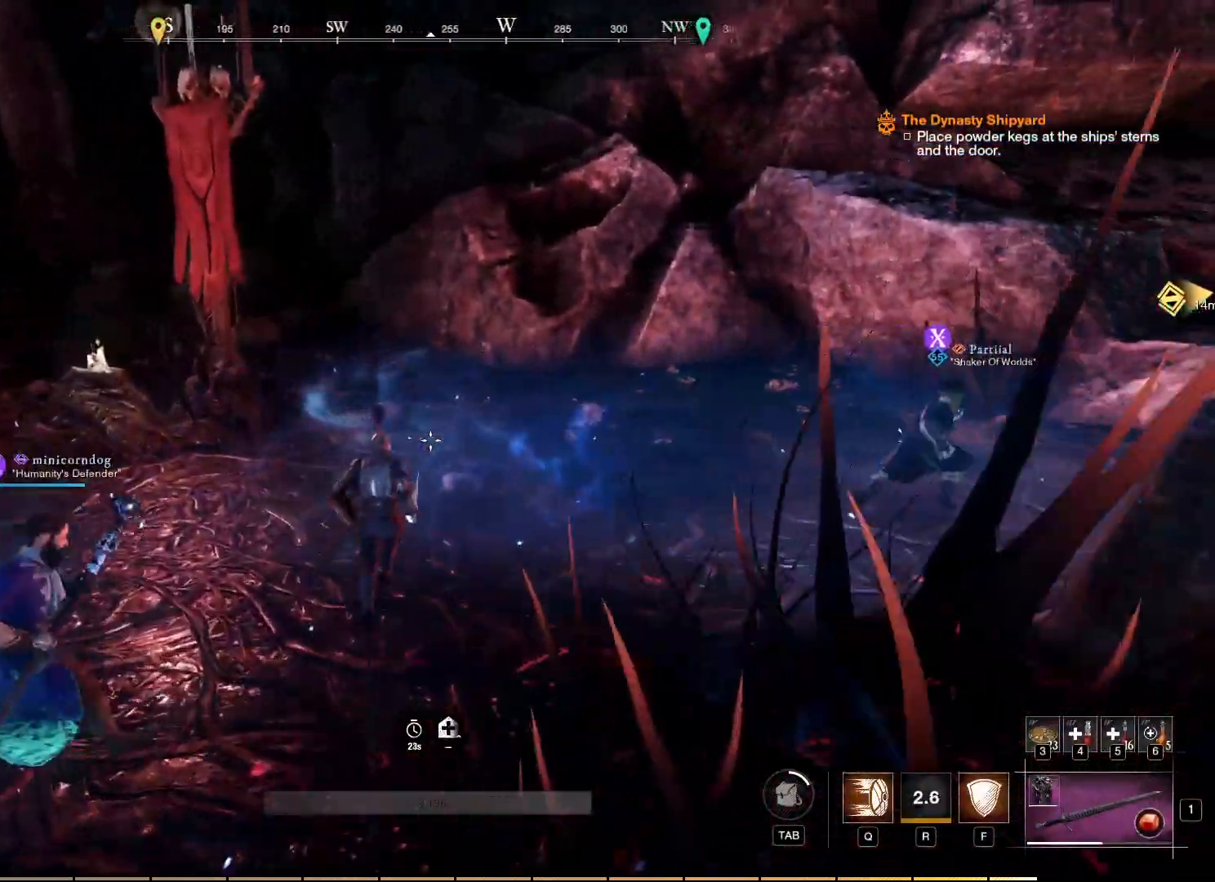
{"keys": ["w"], "mouse": [], "events": []}
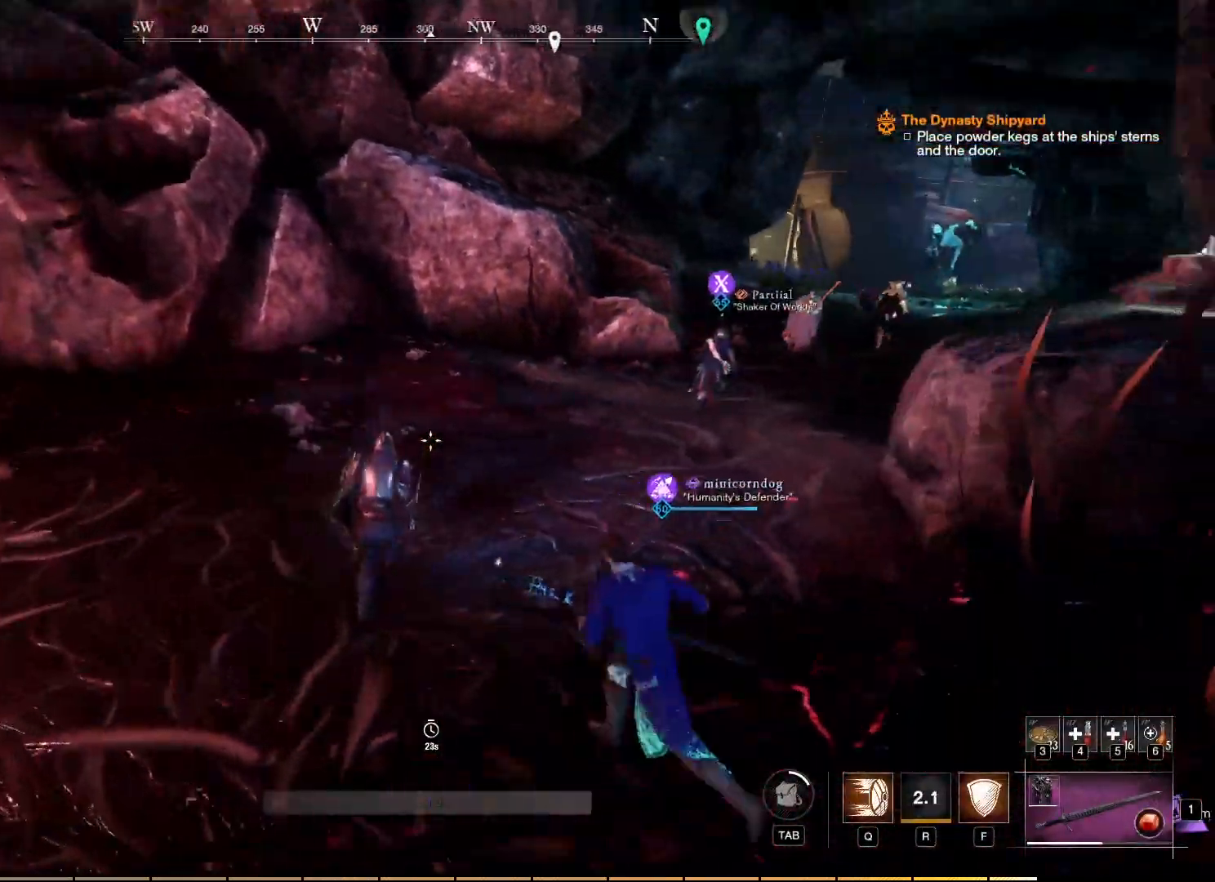
{"keys": ["w"], "mouse": [], "events": []}
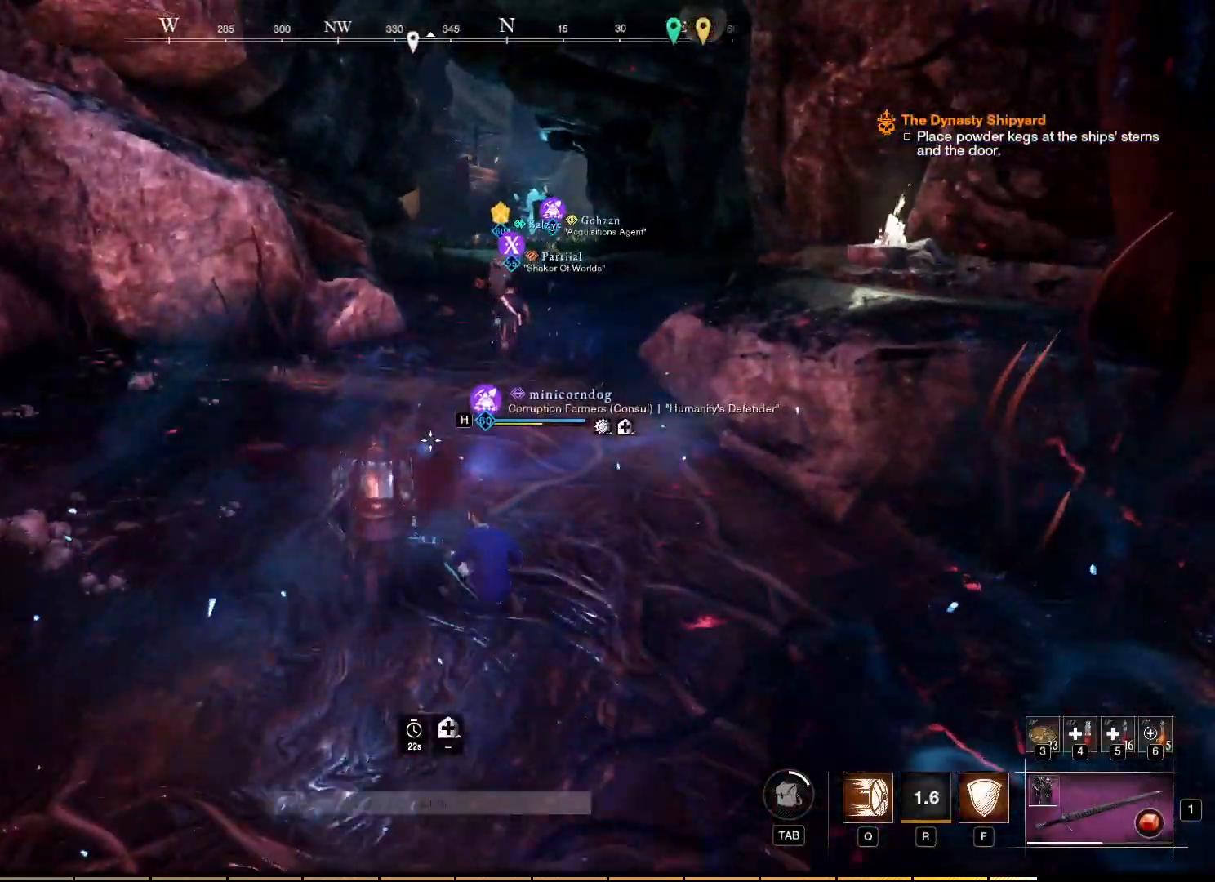
{"keys": ["a", "w"], "mouse": [], "events": [[300, "a", "down"]]}
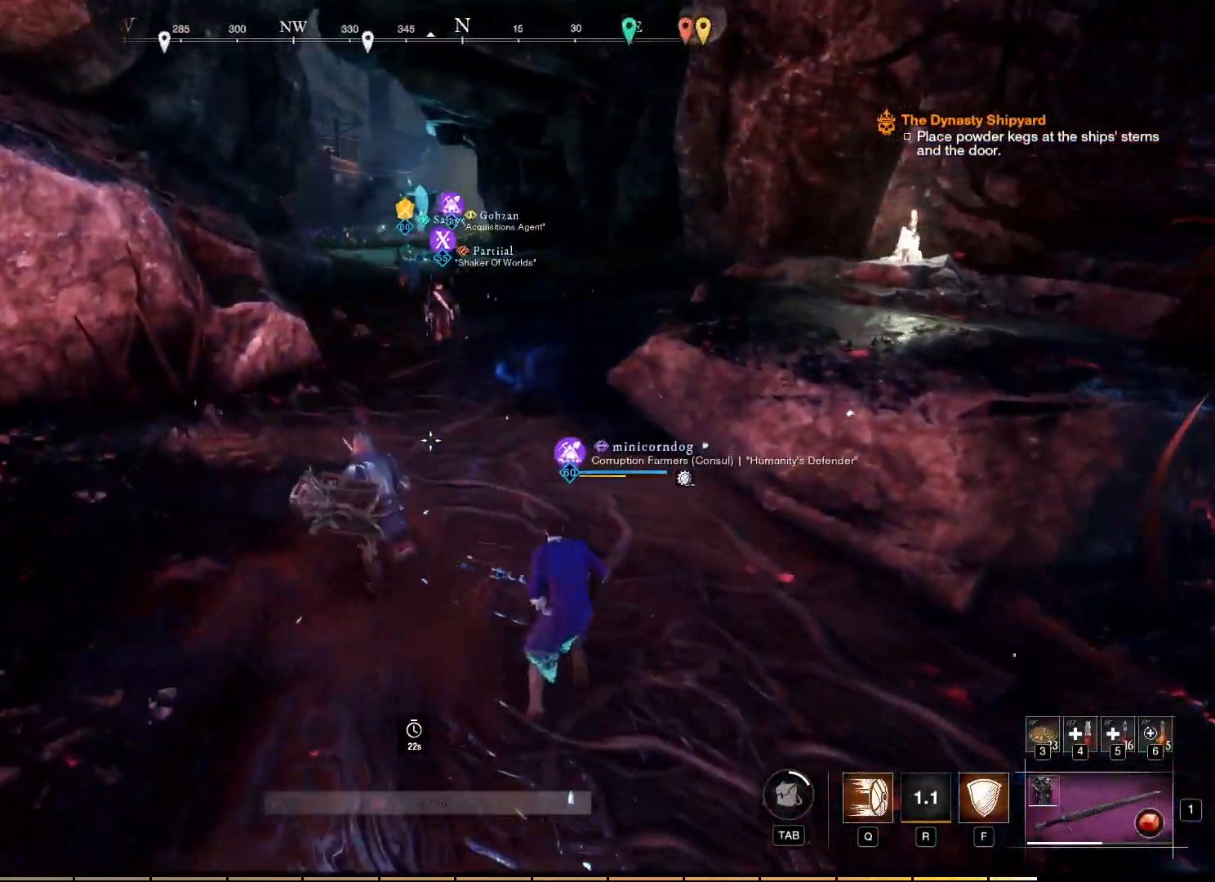
{"keys": ["w"], "mouse": [], "events": [[317, "a", "up"]]}
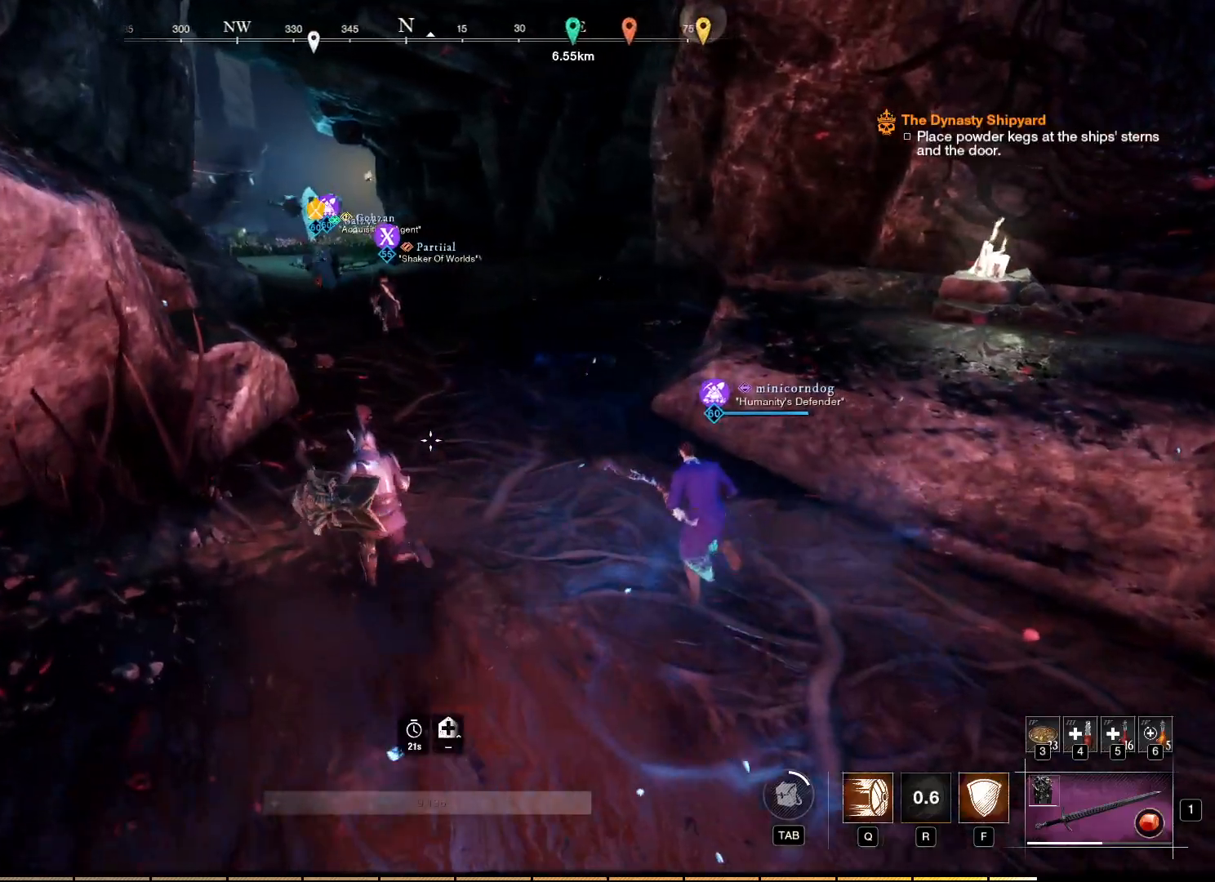
{"keys": ["w"], "mouse": [], "events": []}
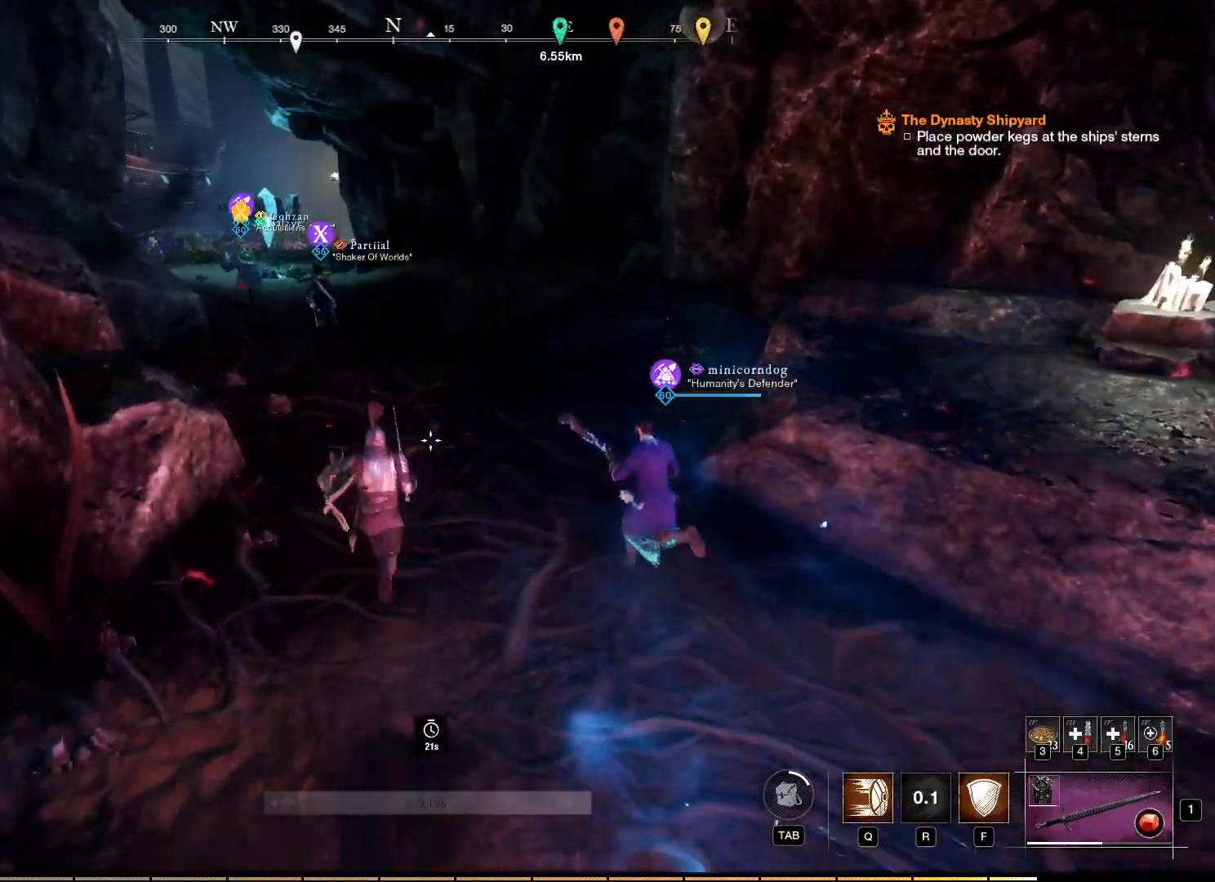
{"keys": ["w"], "mouse": [], "events": []}
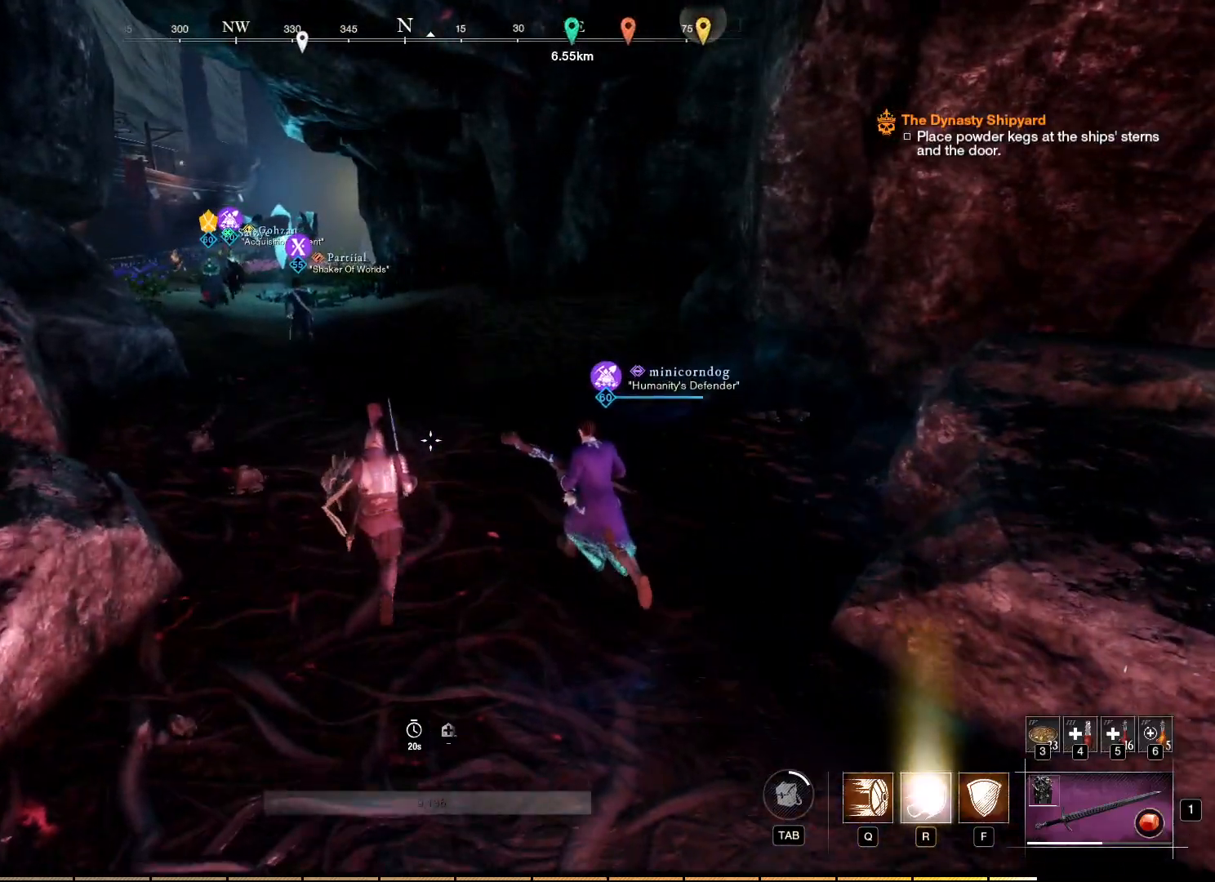
{"keys": ["w"], "mouse": [], "events": []}
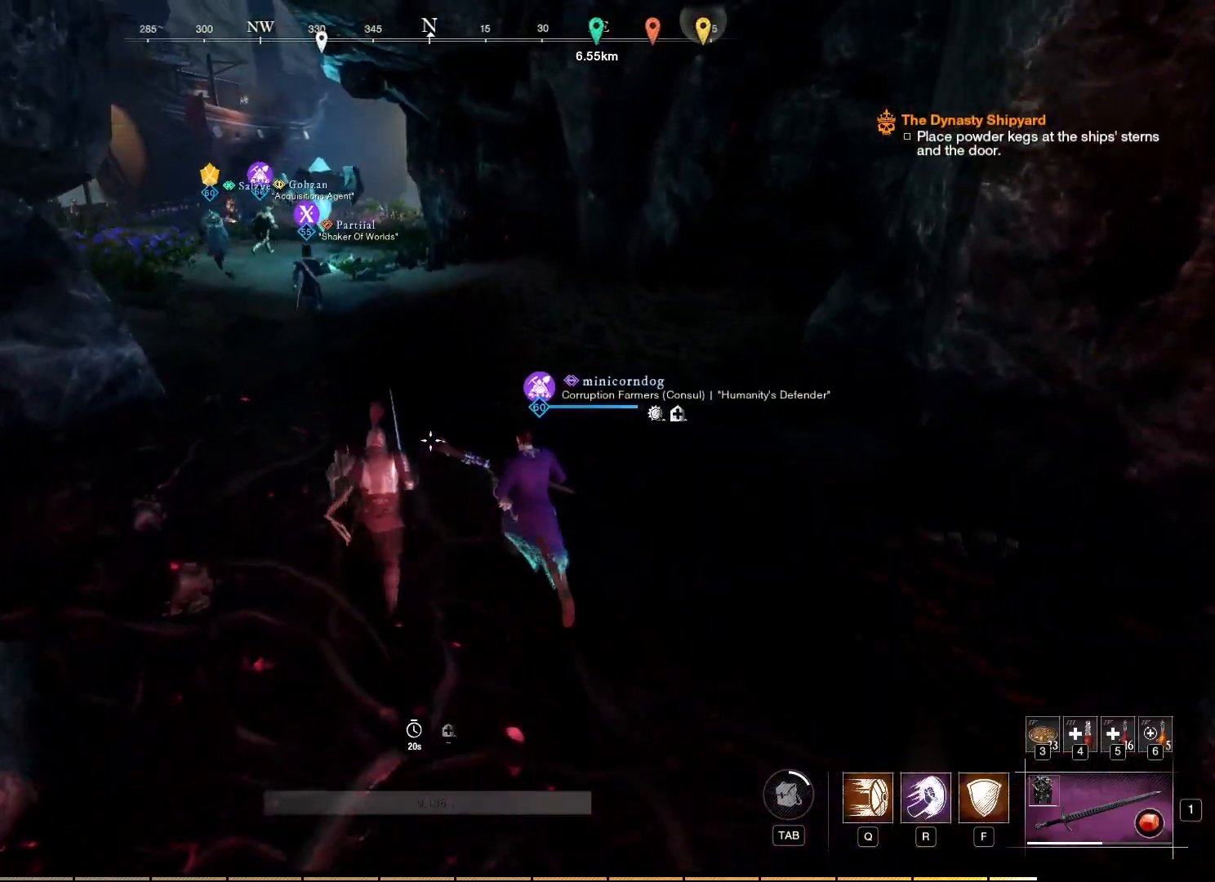
{"keys": ["w"], "mouse": [], "events": []}
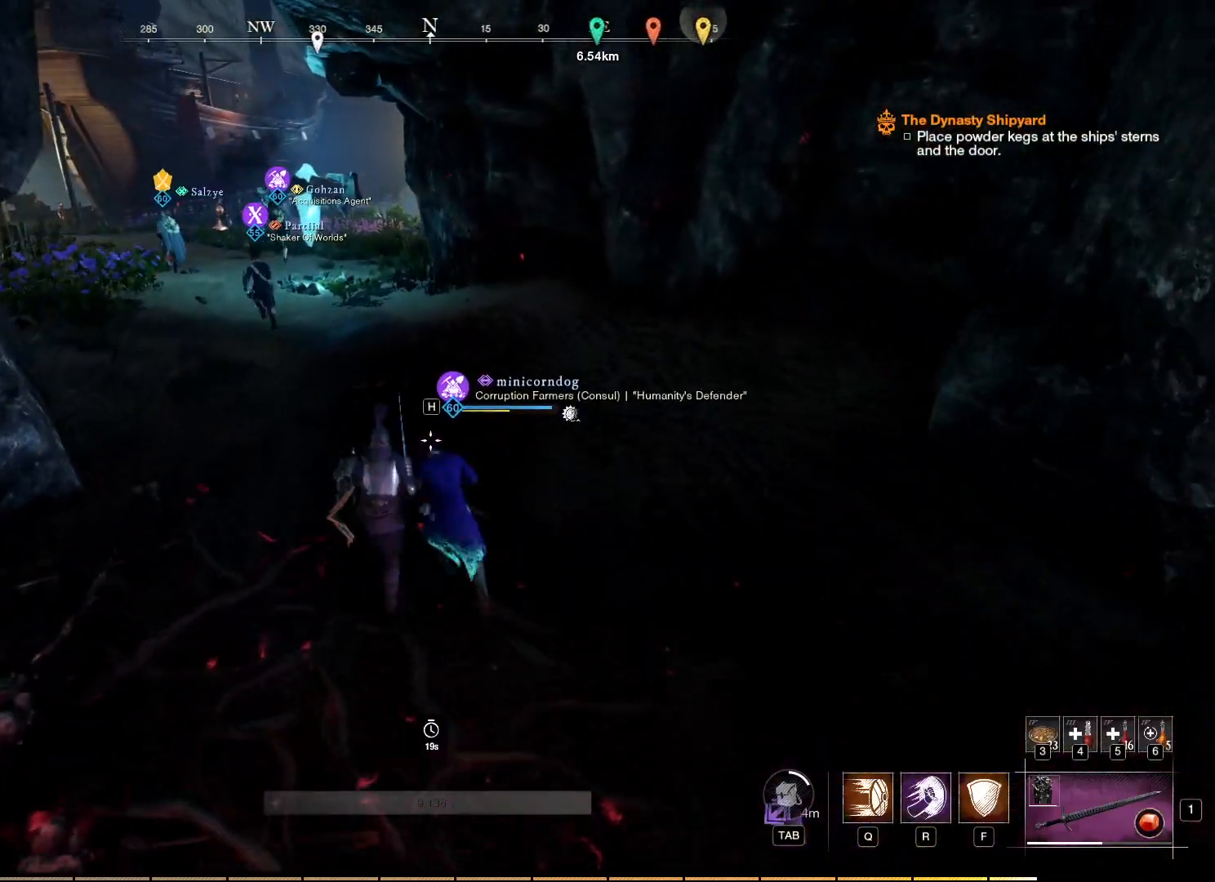
{"keys": ["w"], "mouse": [], "events": []}
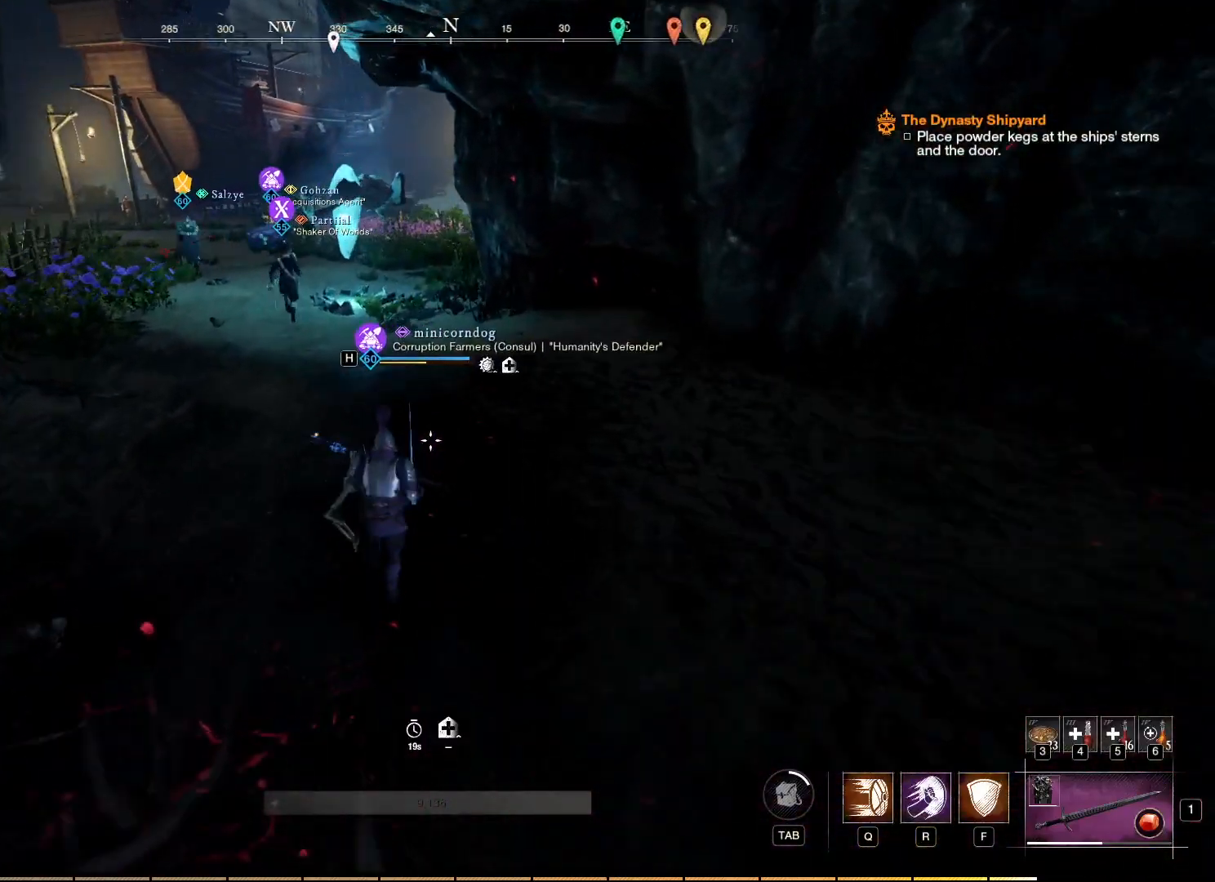
{"keys": ["w"], "mouse": [], "events": []}
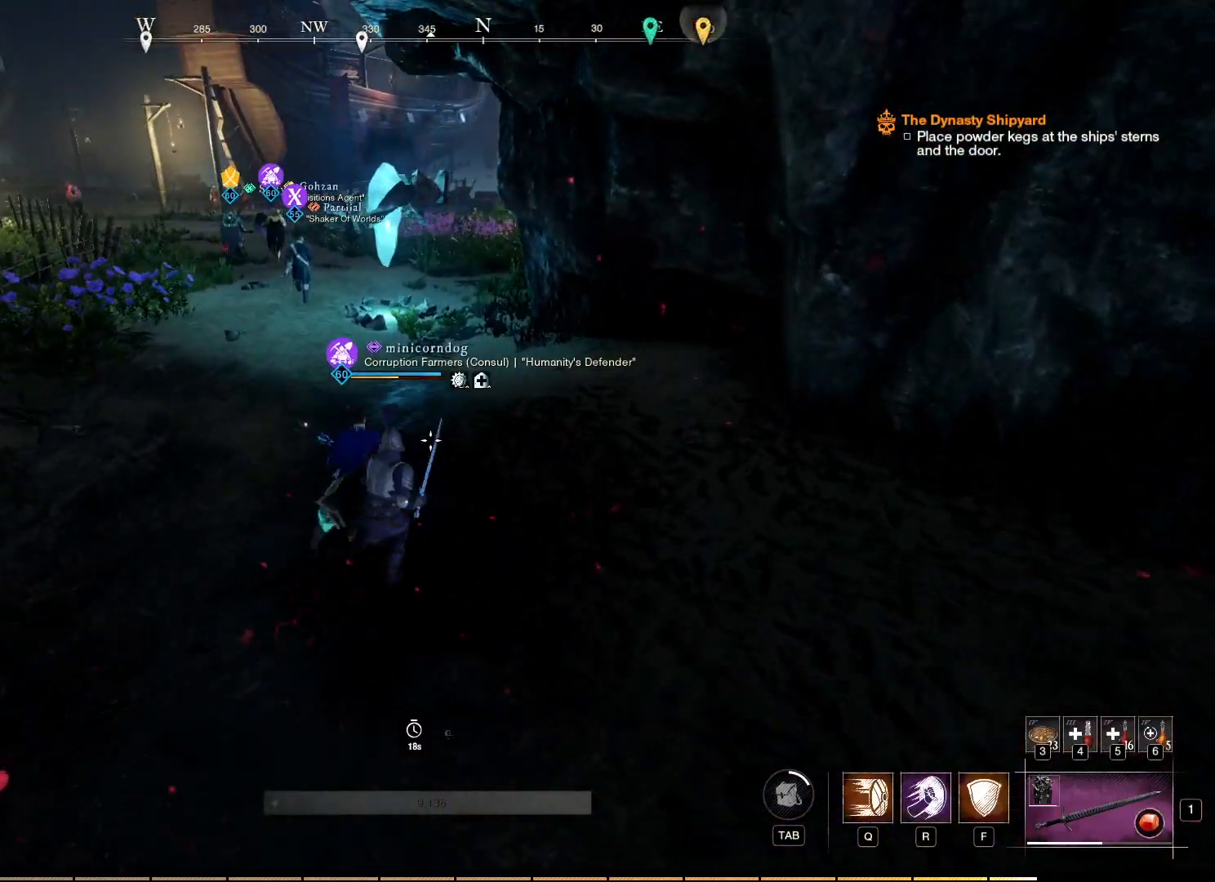
{"keys": ["w"], "mouse": [], "events": []}
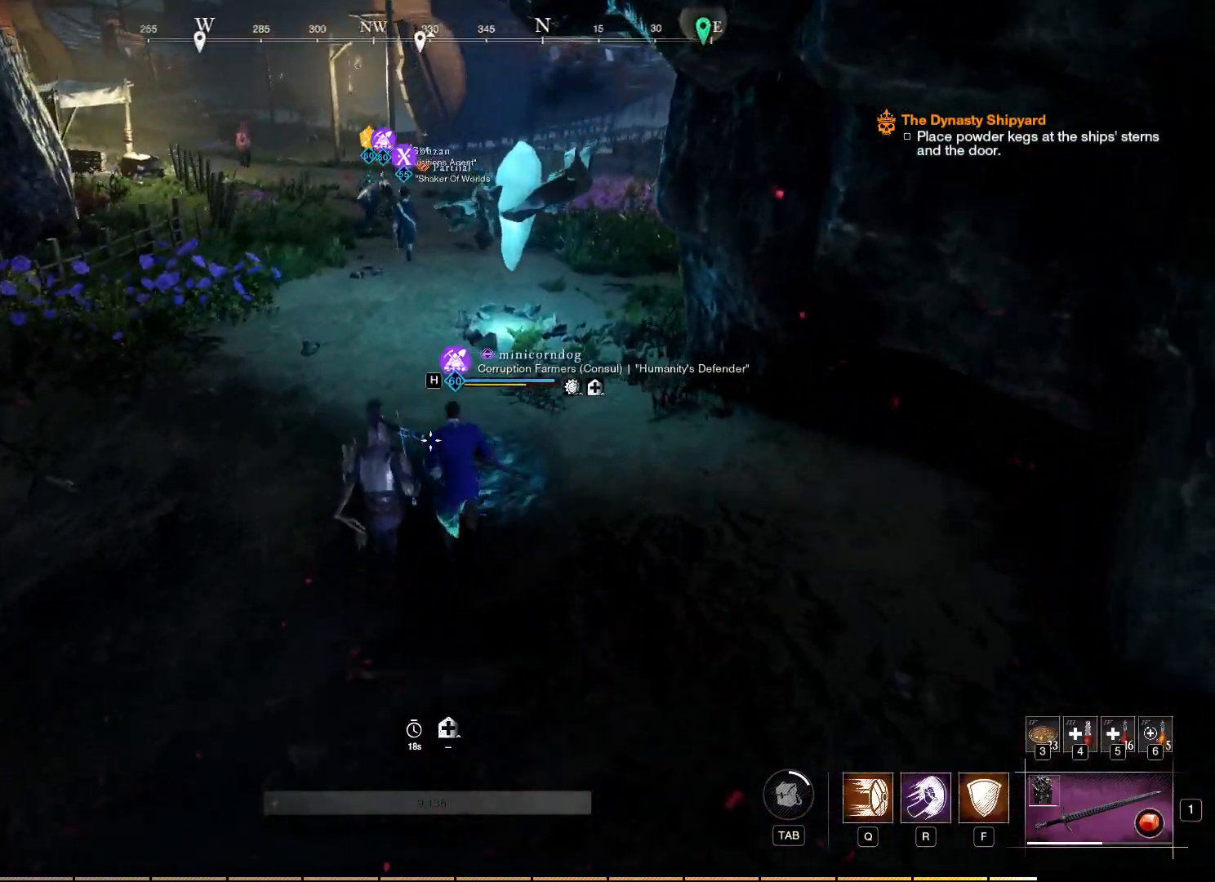
{"keys": ["w"], "mouse": [], "events": []}
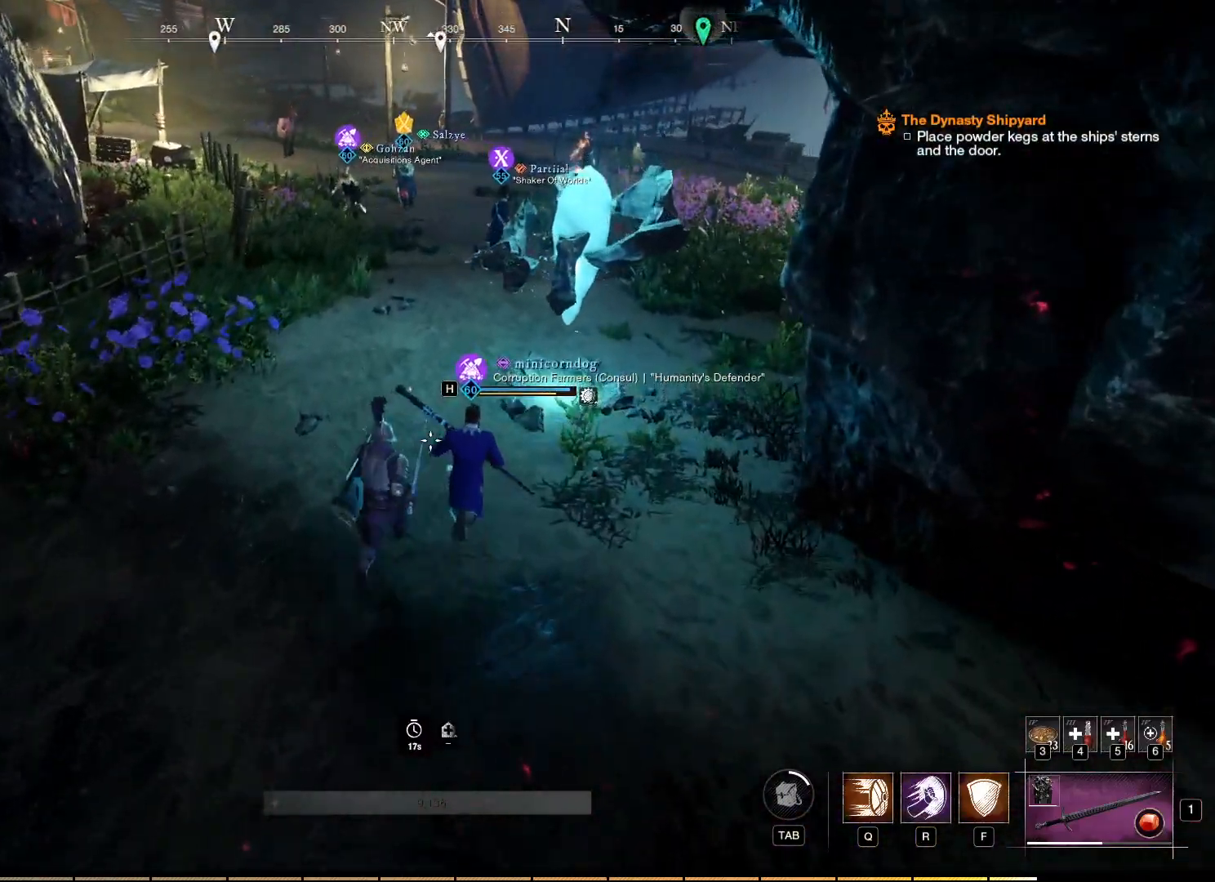
{"keys": ["w"], "mouse": [], "events": []}
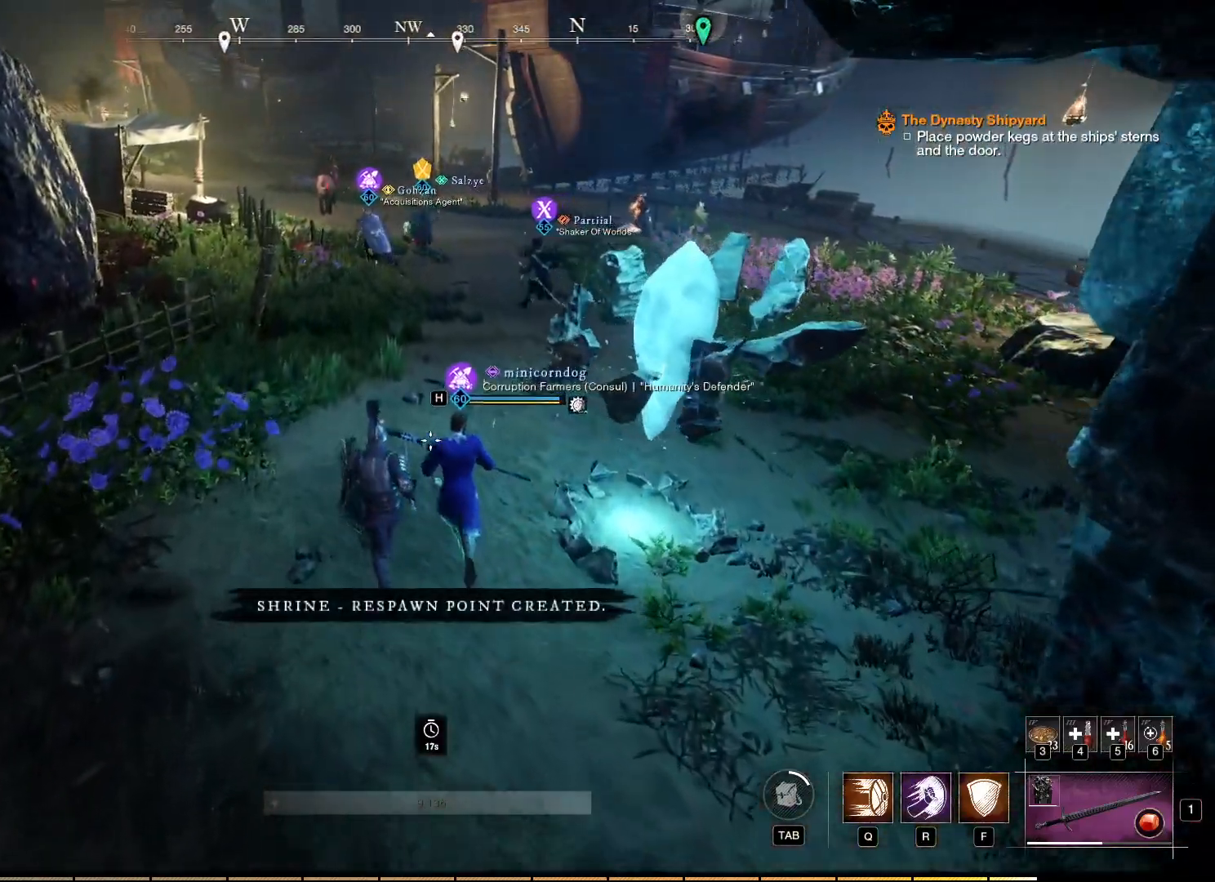
{"keys": ["w"], "mouse": [], "events": []}
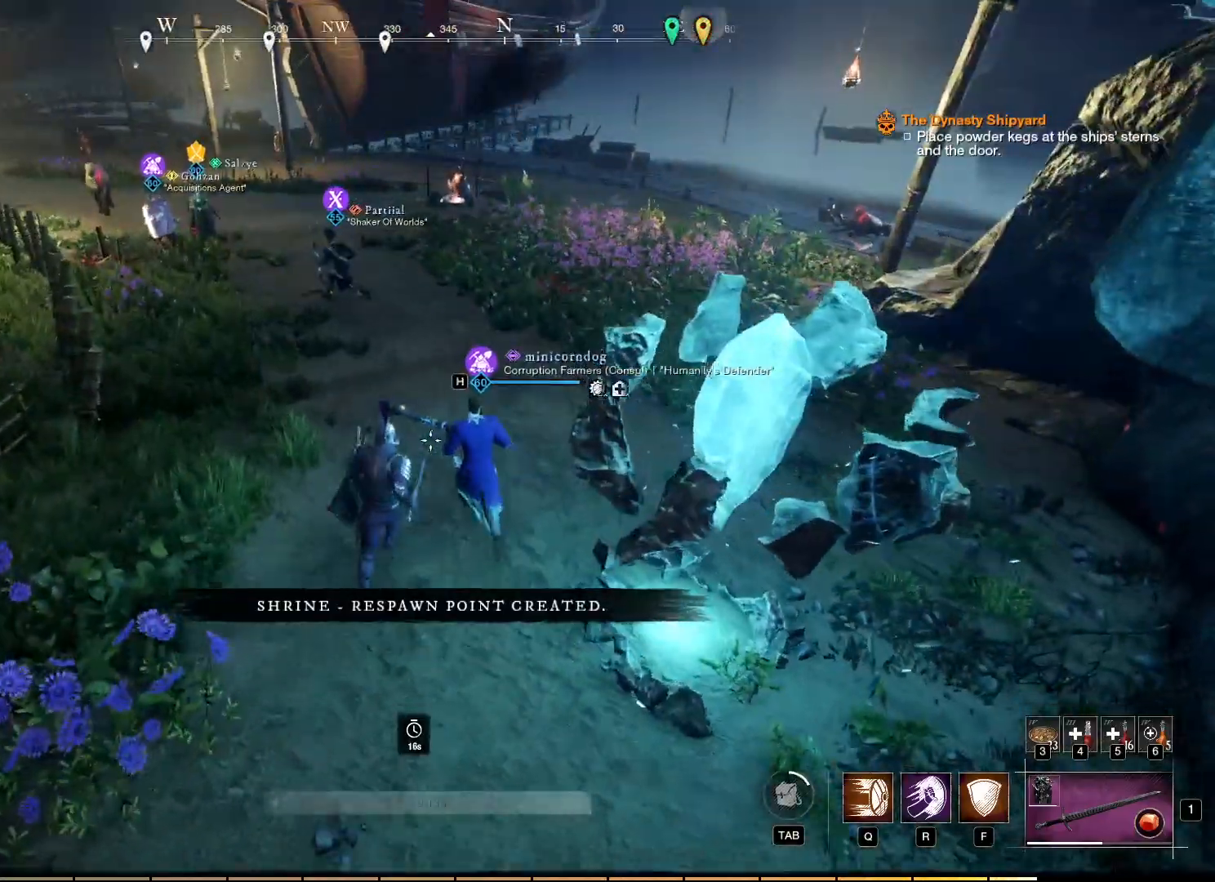
{"keys": ["a", "w"], "mouse": [], "events": [[100, "a", "down"]]}
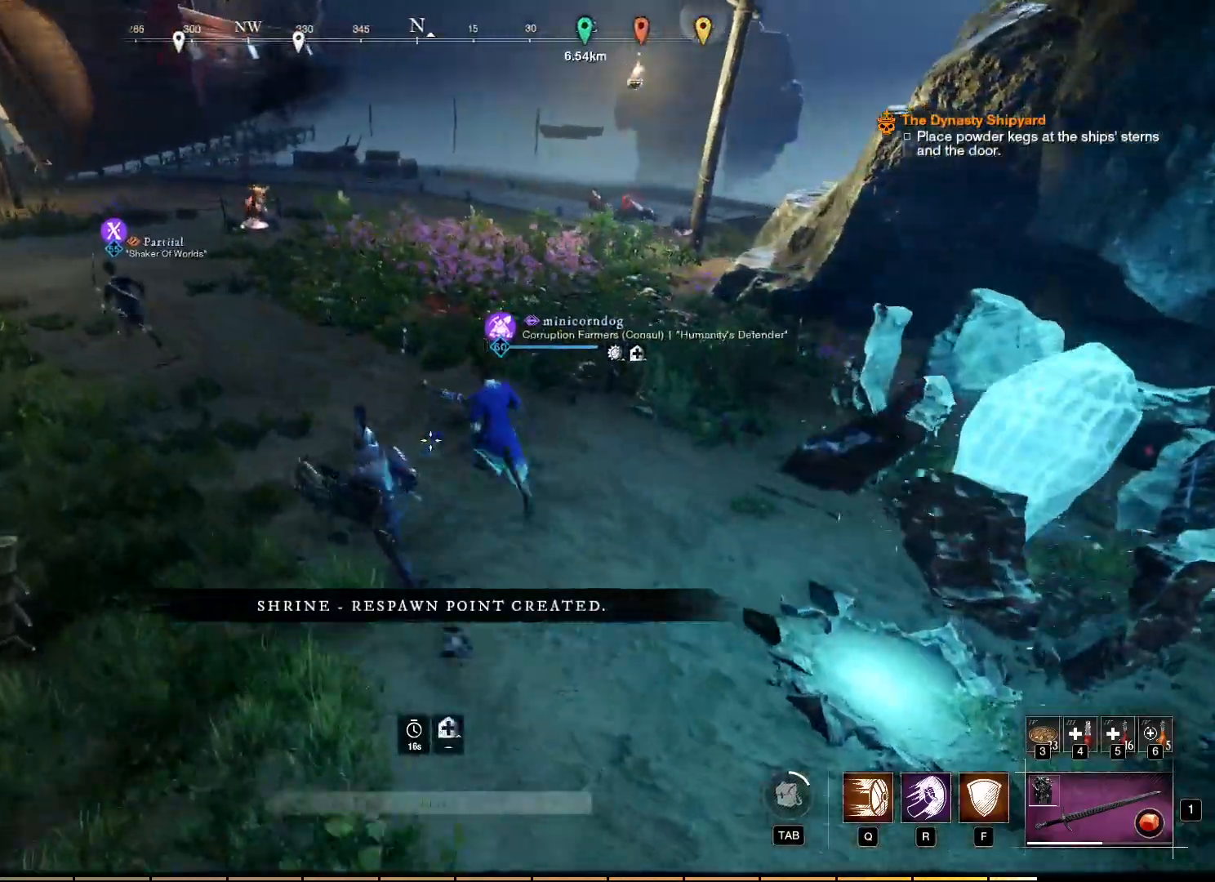
{"keys": ["a", "w"], "mouse": [], "events": []}
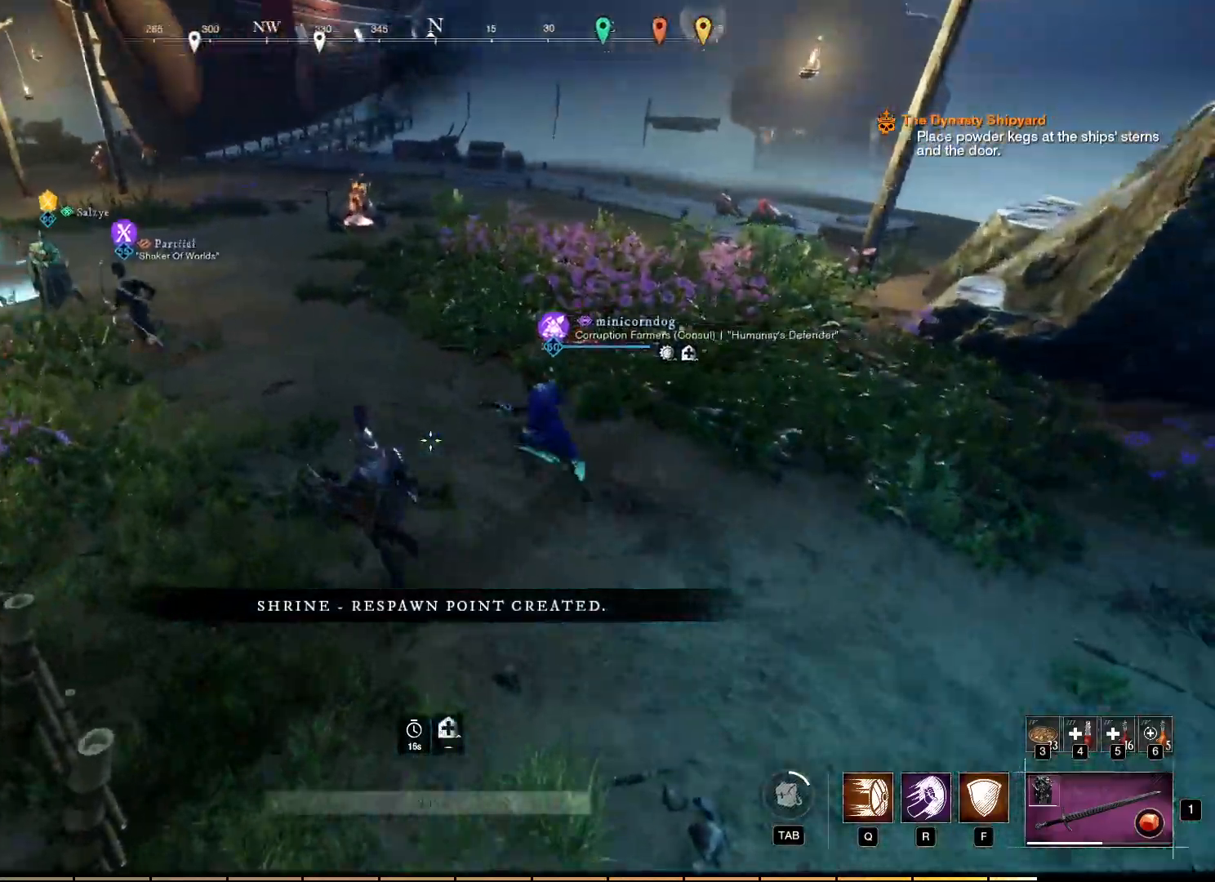
{"keys": ["w"], "mouse": [], "events": [[183, "a", "up"]]}
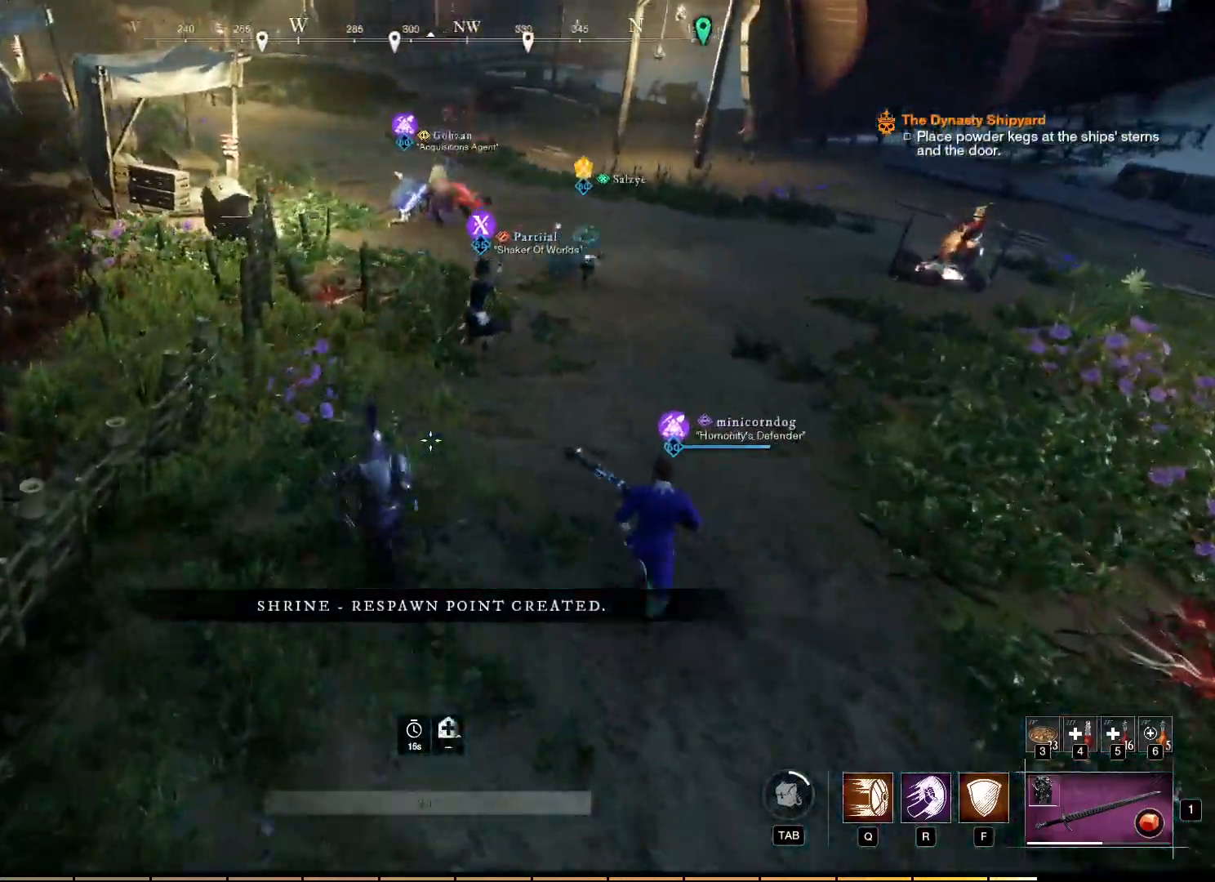
{"keys": ["w"], "mouse": [], "events": []}
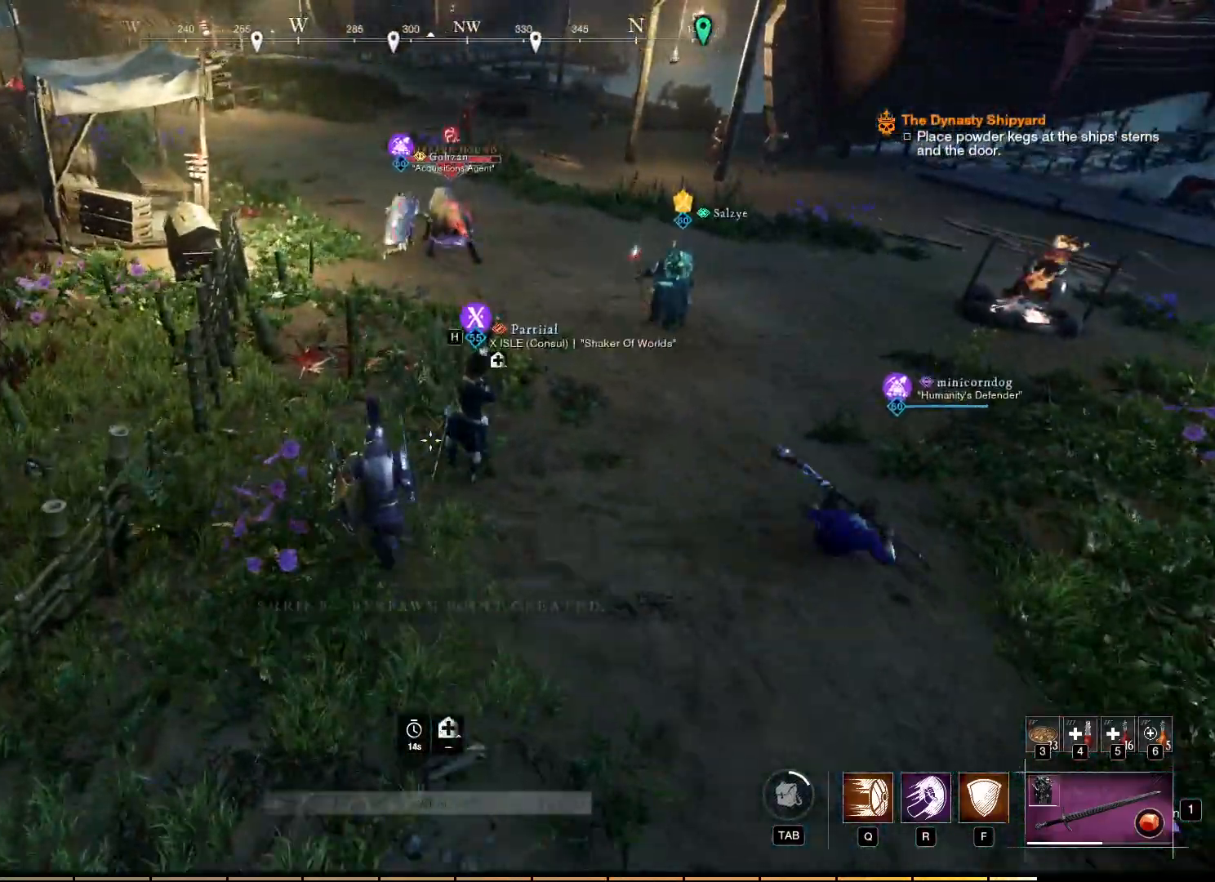
{"keys": ["w"], "mouse": [], "events": []}
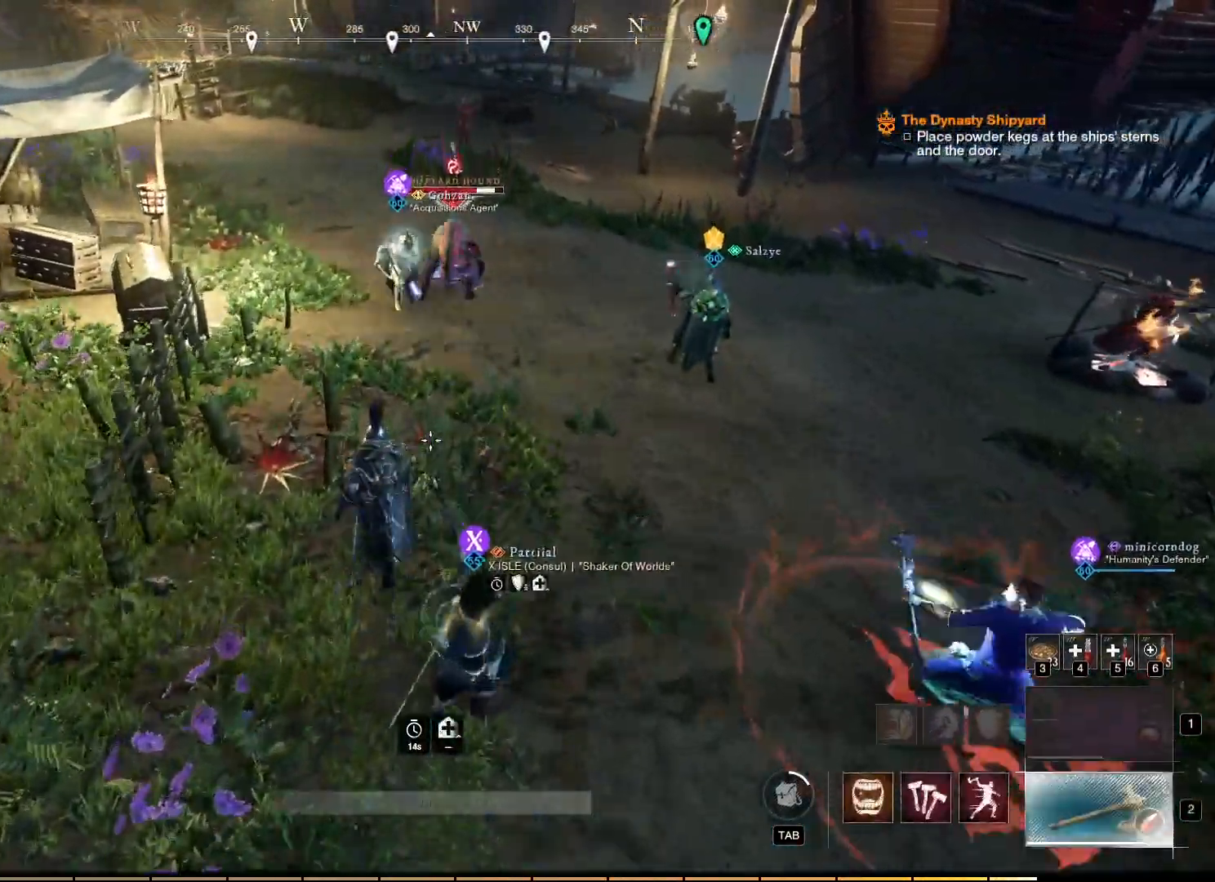
{"keys": ["w"], "mouse": []}